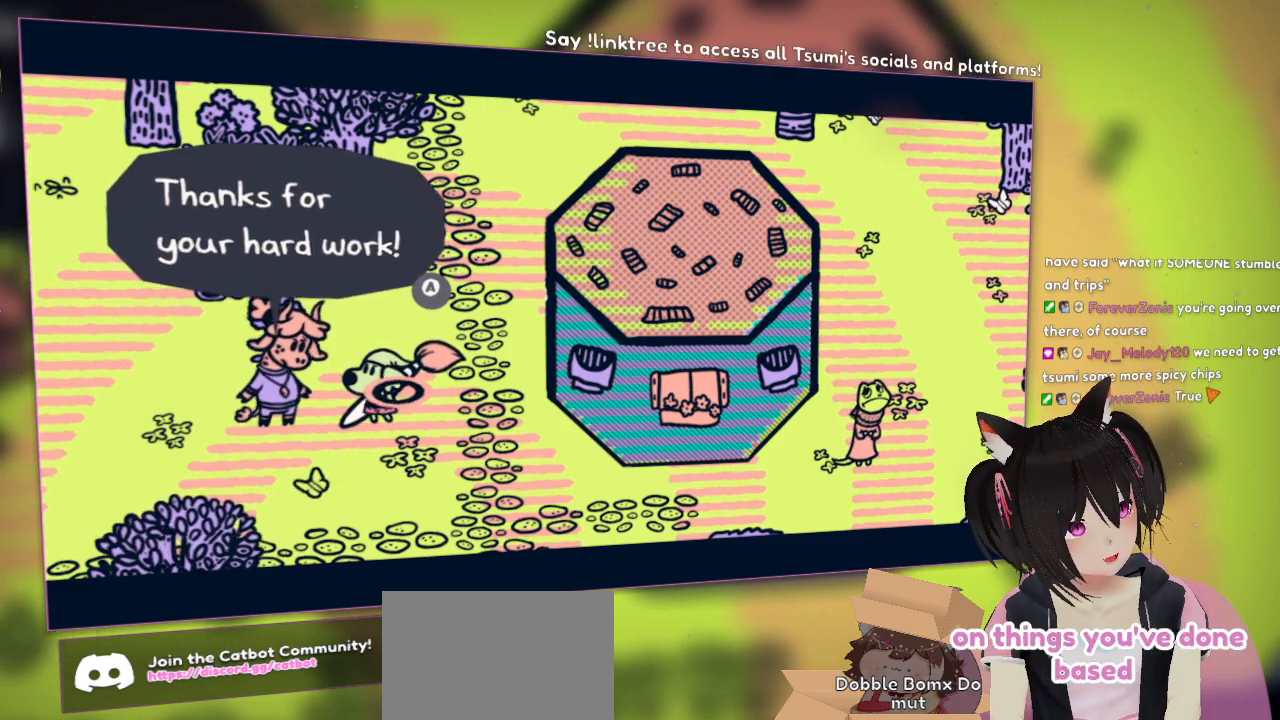
Gameplay with a controller (Nintendo layout); each line is a JSON object with the inputs held at the frame after it. "events" lists button and stick changes between this image and that frame as [ms after this image, input, new state], when the widget could be followed in between. Not read: R1.
{"buttons": [], "left_stick": "center", "right_stick": "center", "events": [[450, "B", "down"], [483, "B", "up"]]}
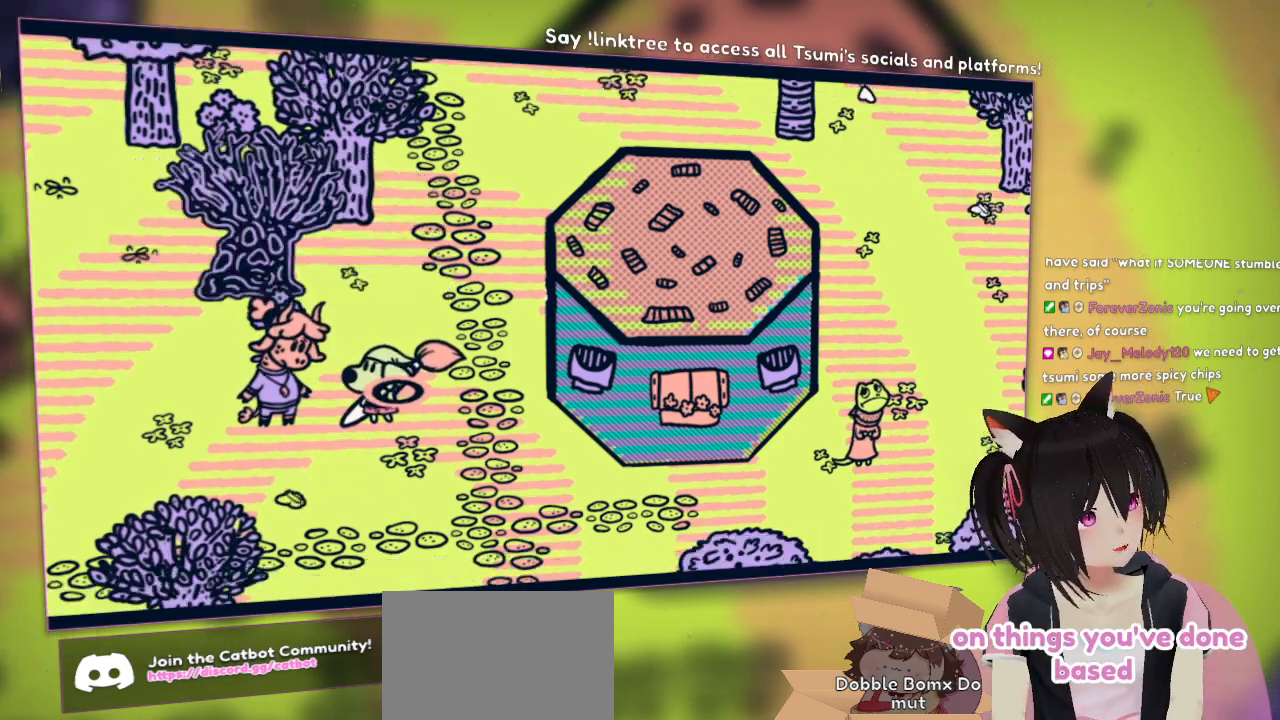
{"buttons": [], "left_stick": "center", "right_stick": "center", "events": []}
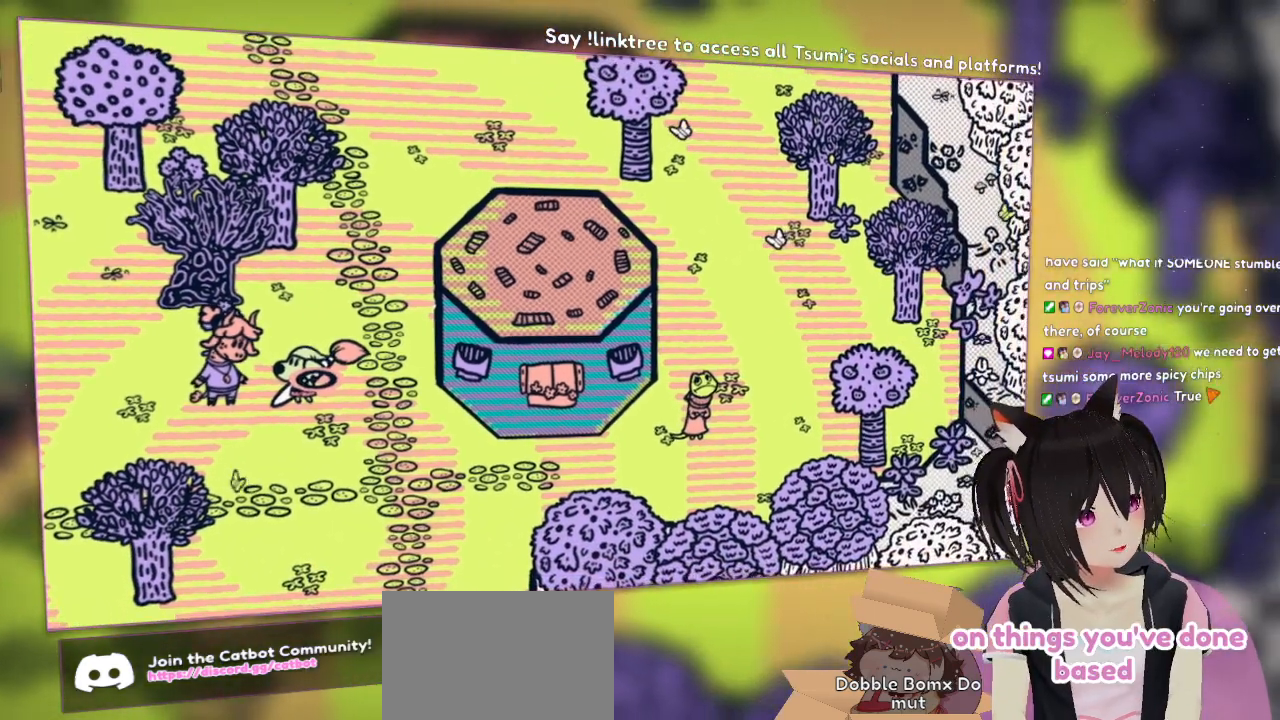
{"buttons": [], "left_stick": "center", "right_stick": "center", "events": []}
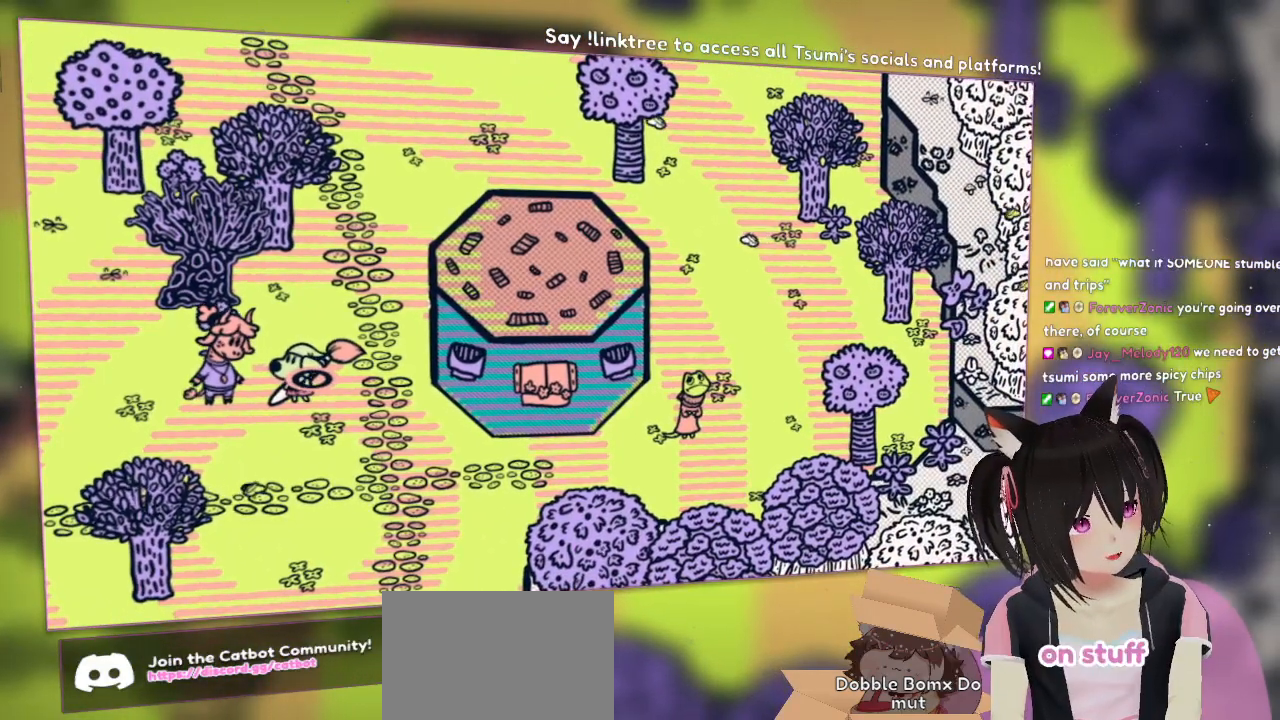
{"buttons": [], "left_stick": "down", "right_stick": "center", "events": [[50, "left_stick", "down"]]}
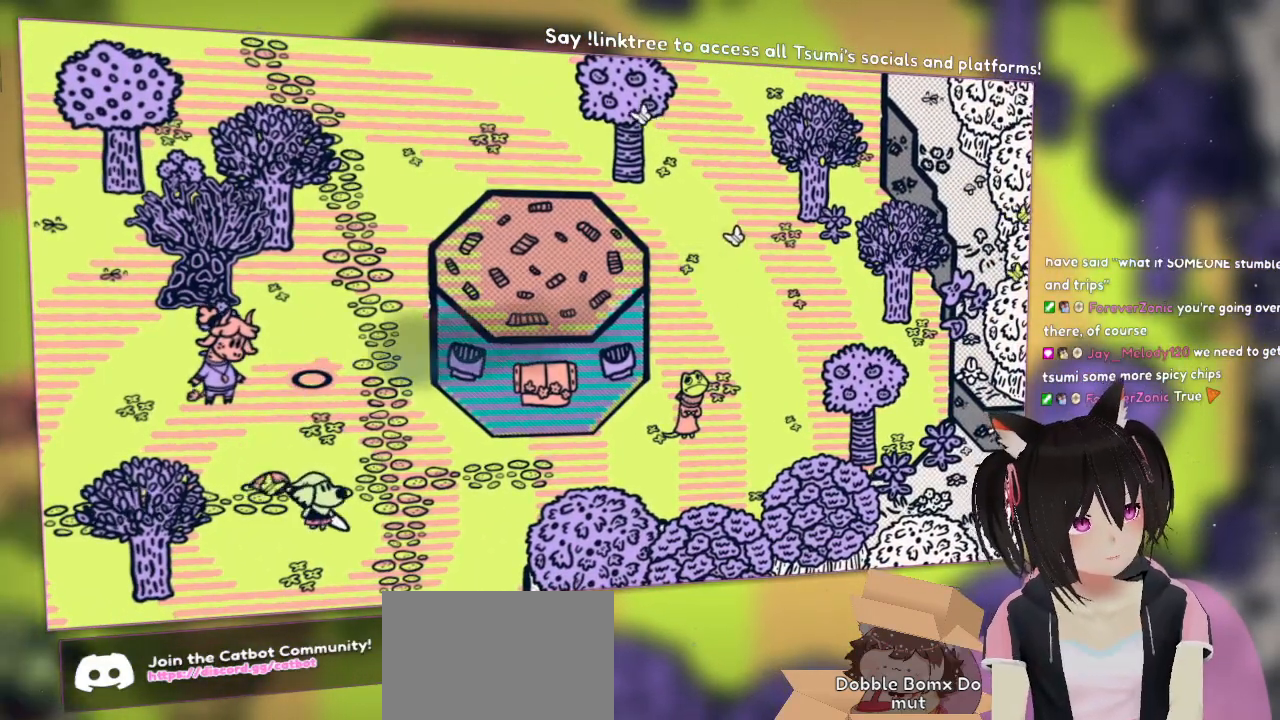
{"buttons": [], "left_stick": "up-left", "right_stick": "center", "events": [[100, "left_stick", "up"], [150, "left_stick", "up-left"]]}
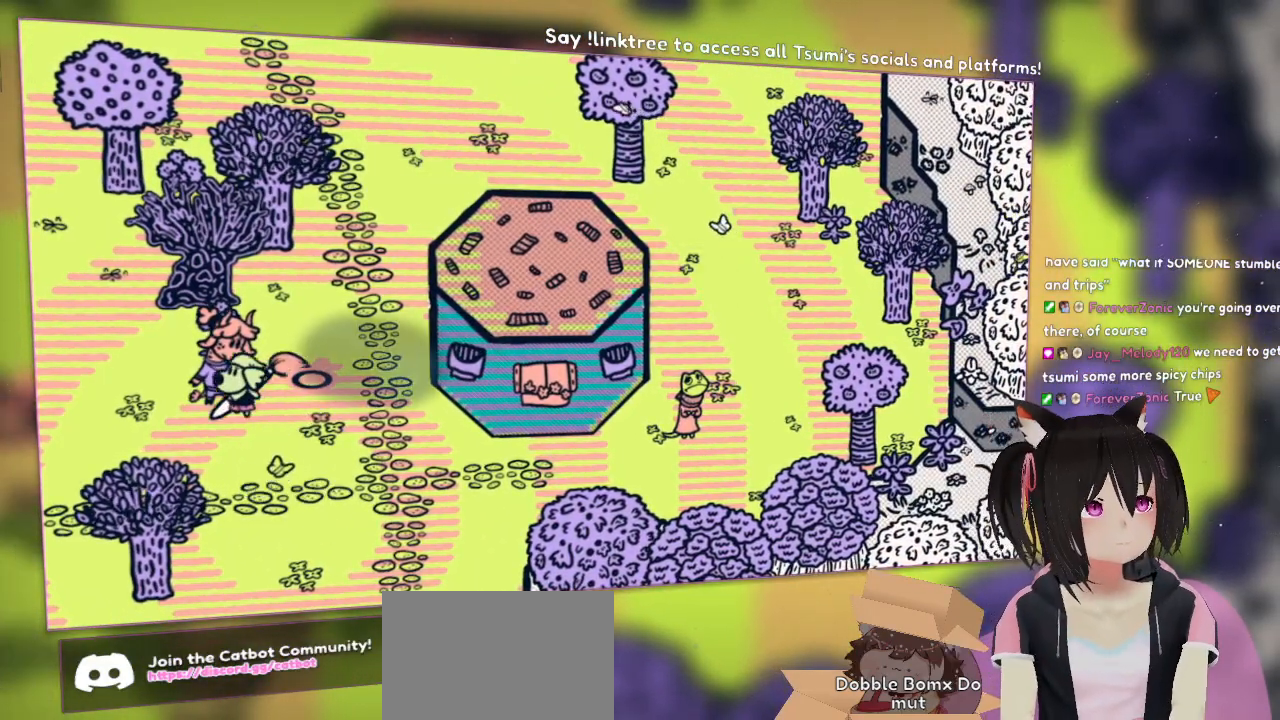
{"buttons": [], "left_stick": "down-right", "right_stick": "center", "events": [[267, "left_stick", "right"], [433, "left_stick", "down-right"]]}
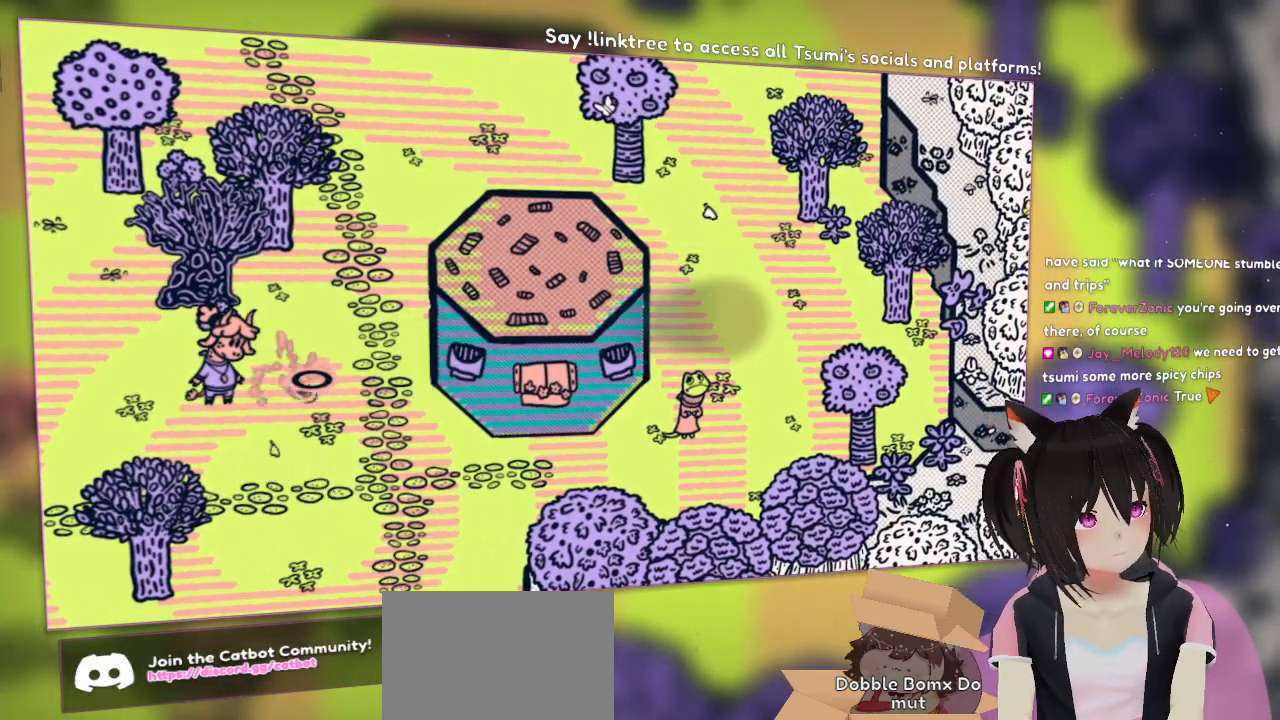
{"buttons": [], "left_stick": "down", "right_stick": "center", "events": [[33, "A", "down"], [200, "A", "up"], [300, "left_stick", "down"]]}
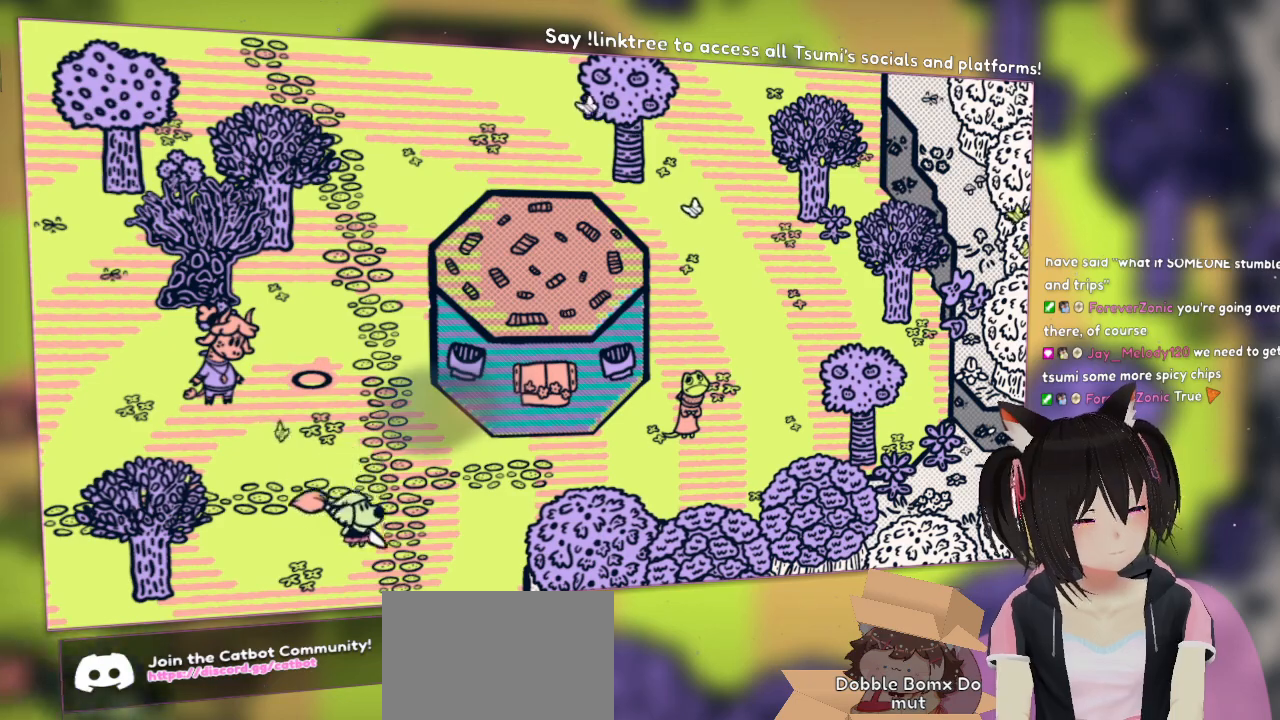
{"buttons": [], "left_stick": "center", "right_stick": "center", "events": [[167, "left_stick", "center"], [250, "left_stick", "up-right"], [383, "left_stick", "center"]]}
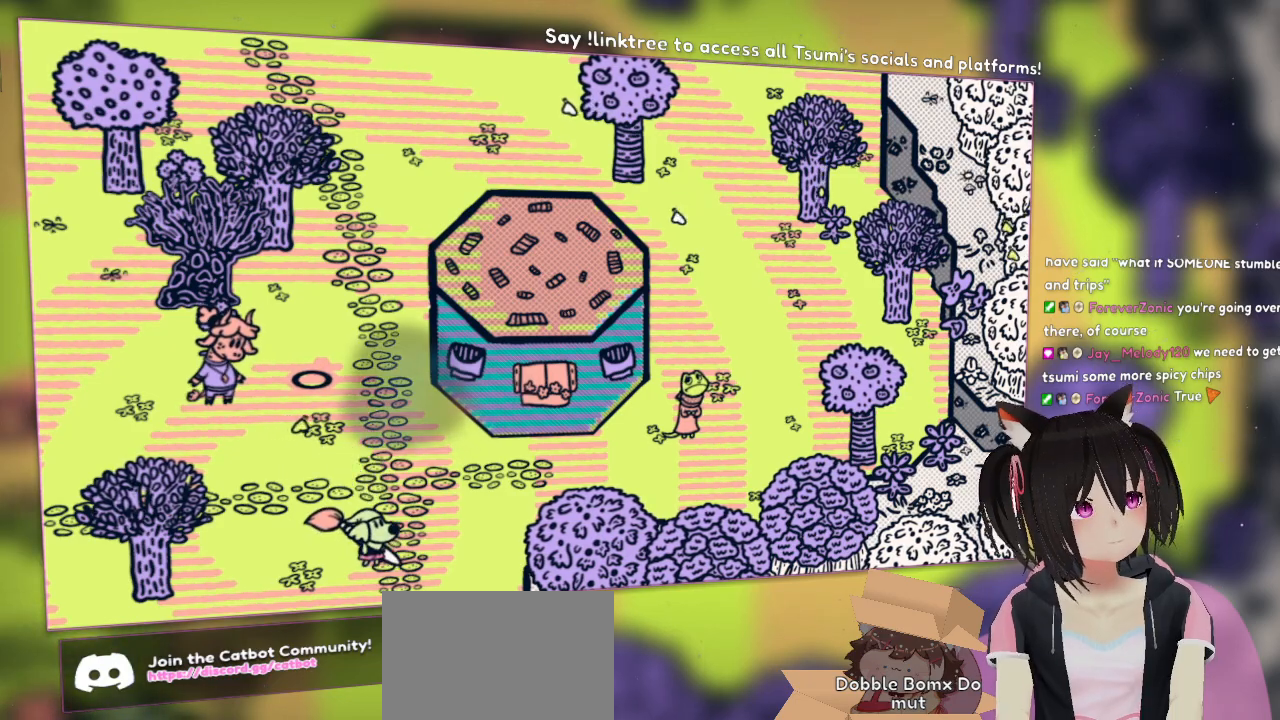
{"buttons": [], "left_stick": "center", "right_stick": "center", "events": []}
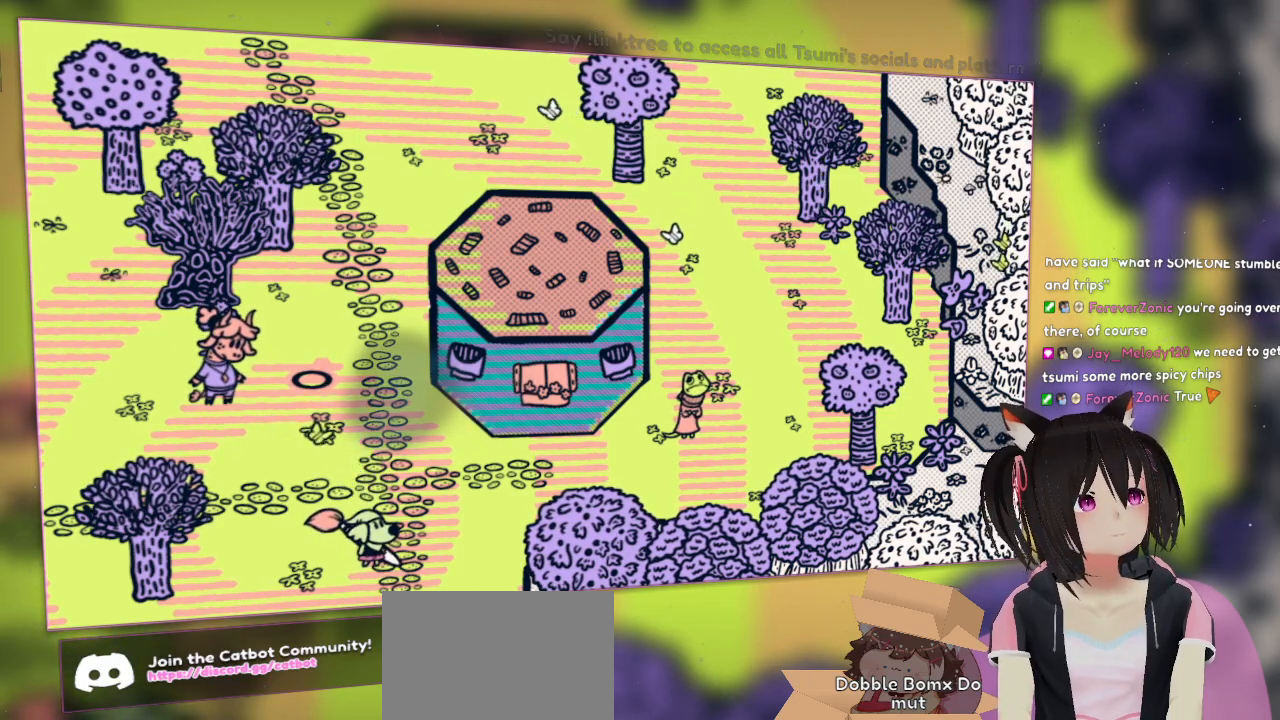
{"buttons": [], "left_stick": "down-right", "right_stick": "center", "events": [[283, "X", "down"], [317, "left_stick", "down-right"], [417, "X", "up"]]}
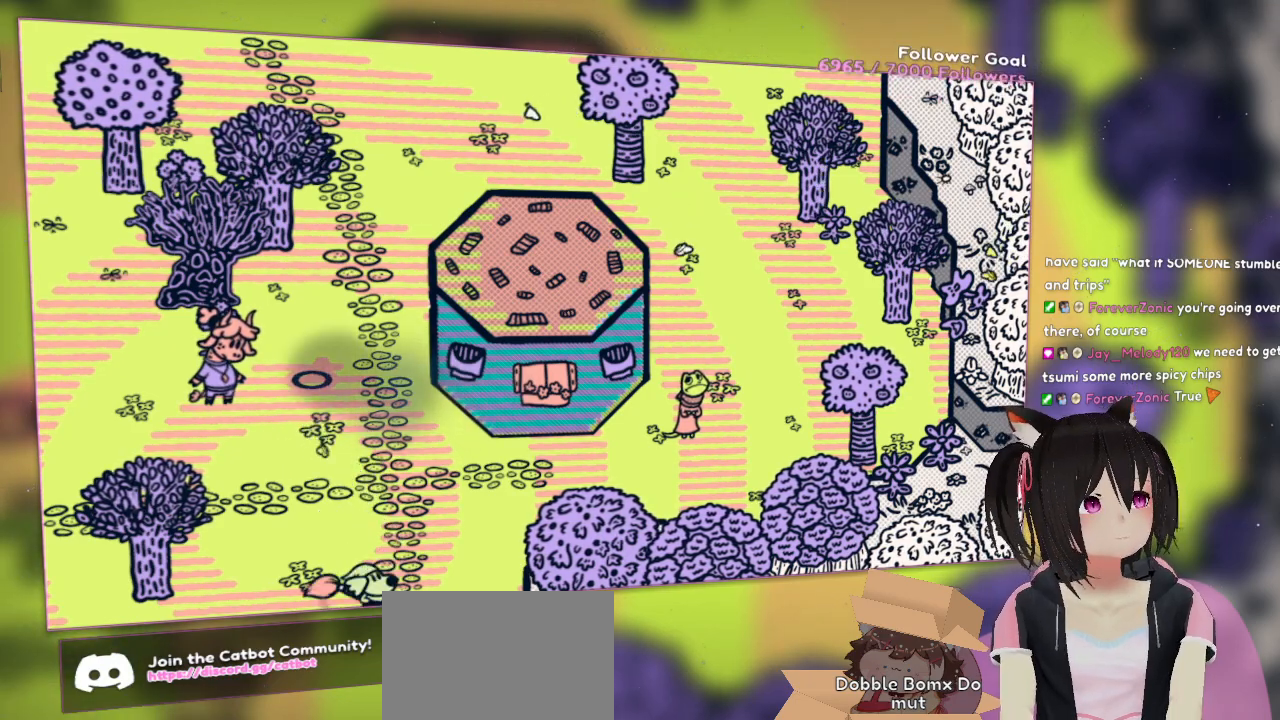
{"buttons": [], "left_stick": "down-right", "right_stick": "center", "events": []}
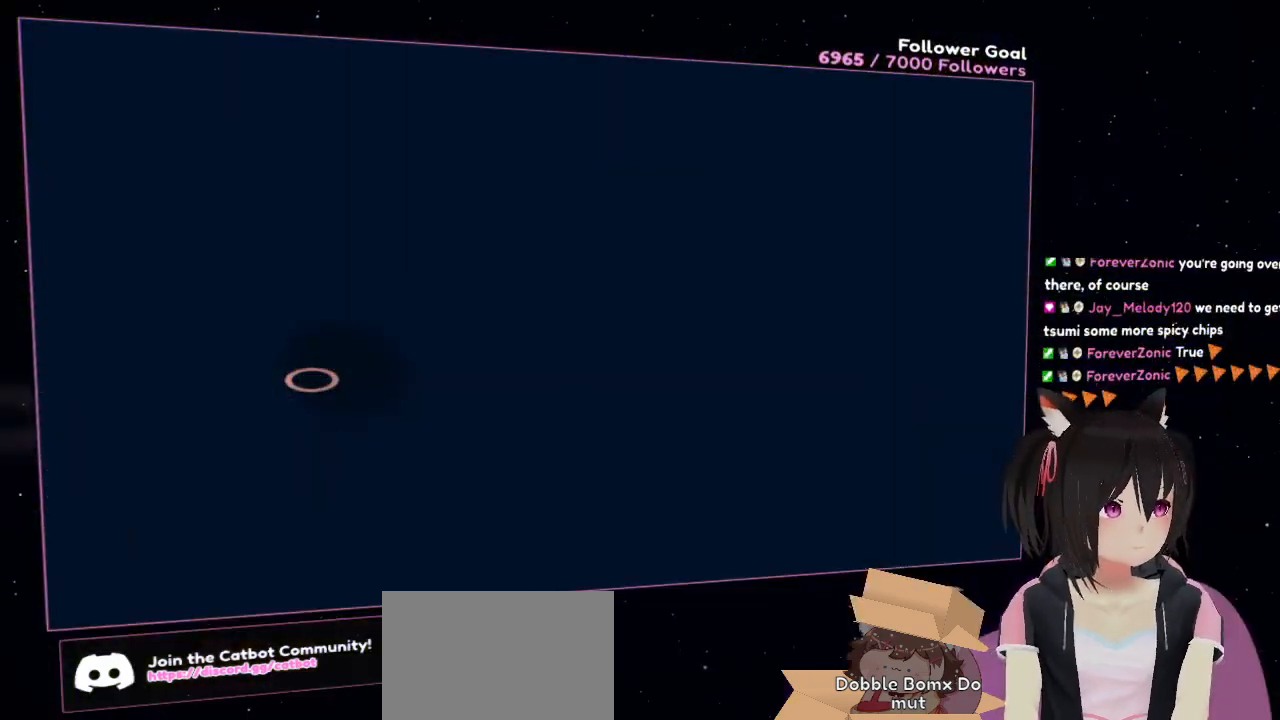
{"buttons": [], "left_stick": "center", "right_stick": "center", "events": [[83, "left_stick", "center"]]}
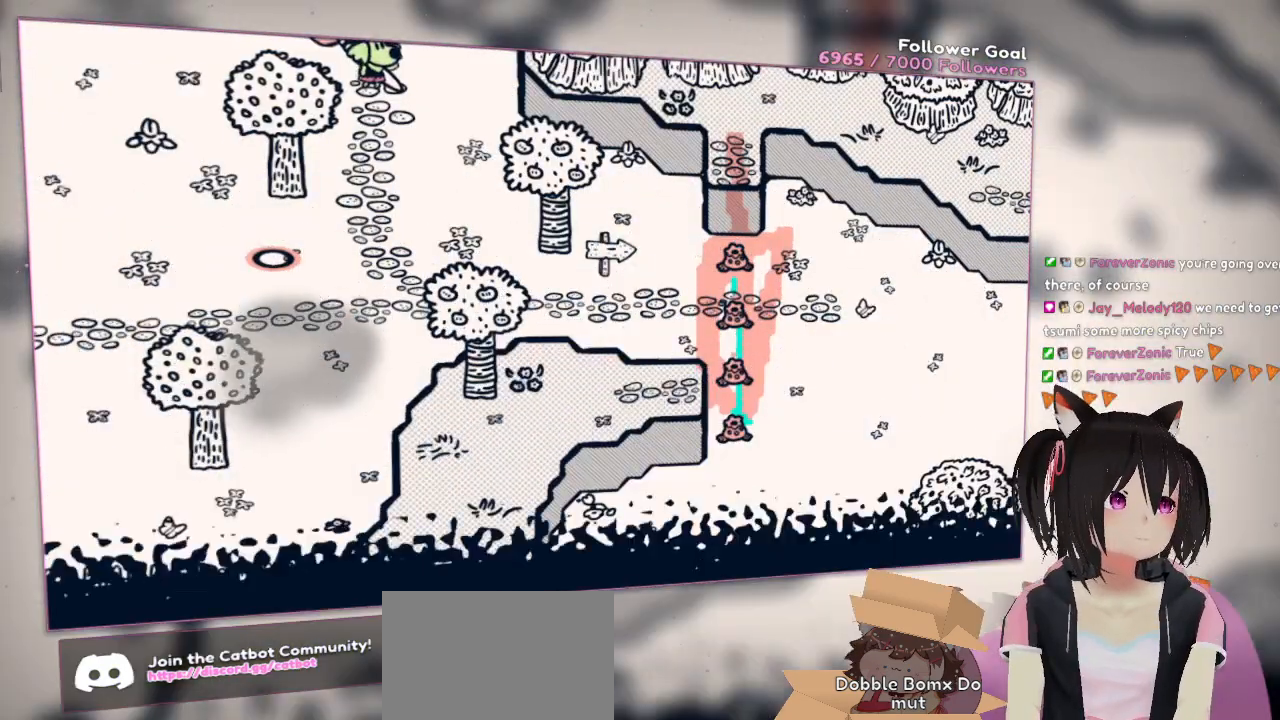
{"buttons": ["A"], "left_stick": "center", "right_stick": "center", "events": [[217, "A", "down"], [317, "A", "up"], [400, "A", "down"]]}
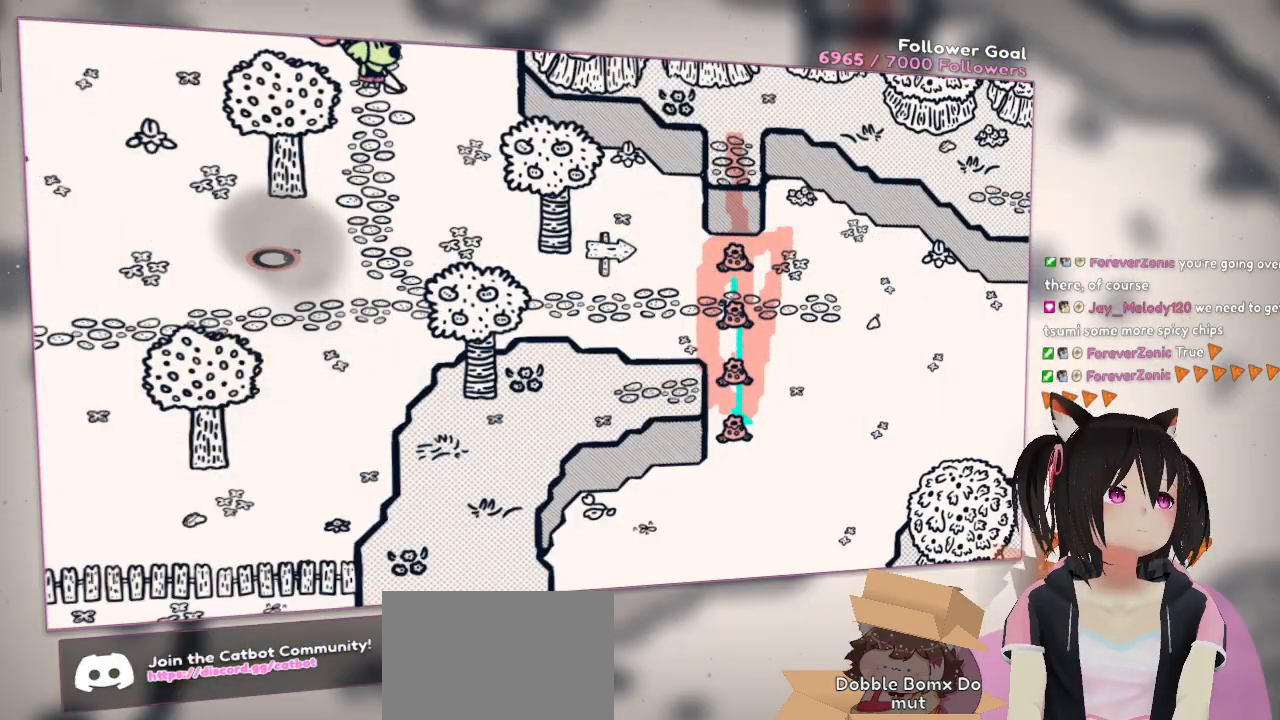
{"buttons": ["A"], "left_stick": "down", "right_stick": "center", "events": [[150, "left_stick", "down-right"], [317, "A", "up"], [400, "A", "down"], [400, "left_stick", "down"]]}
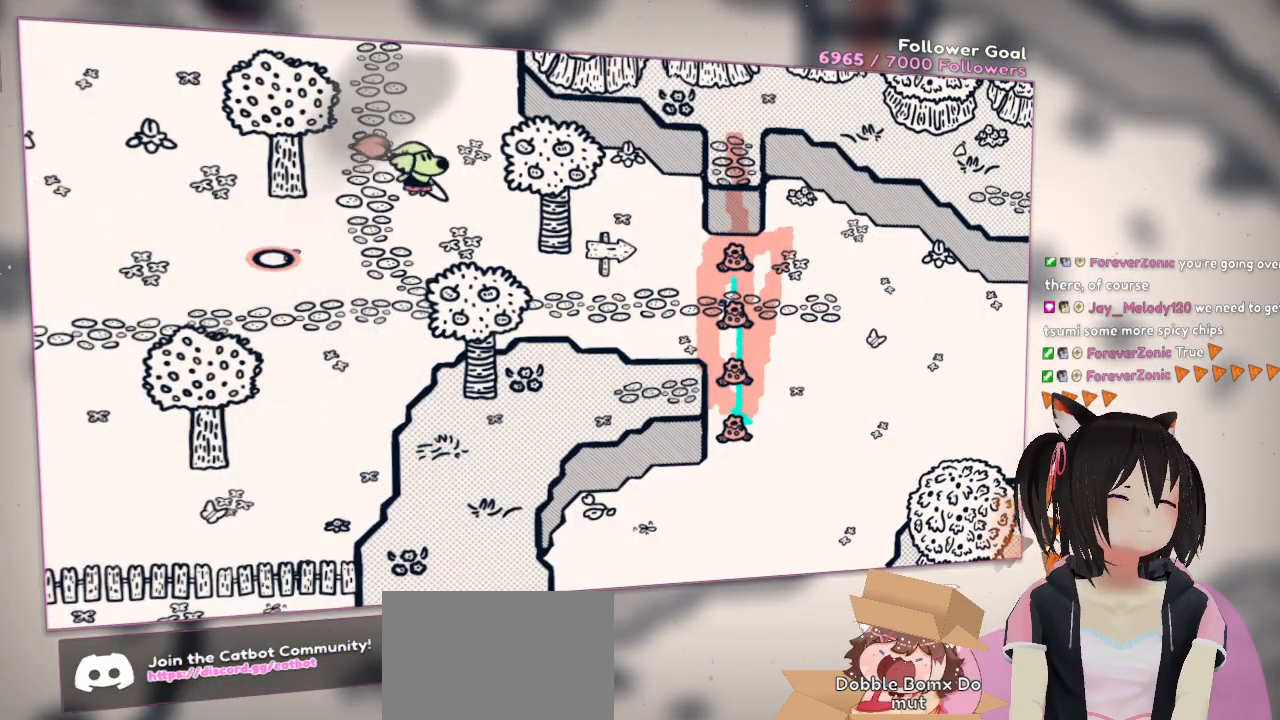
{"buttons": [], "left_stick": "down-right", "right_stick": "center", "events": [[133, "left_stick", "down-right"], [183, "A", "up"], [383, "X", "down"], [467, "X", "up"]]}
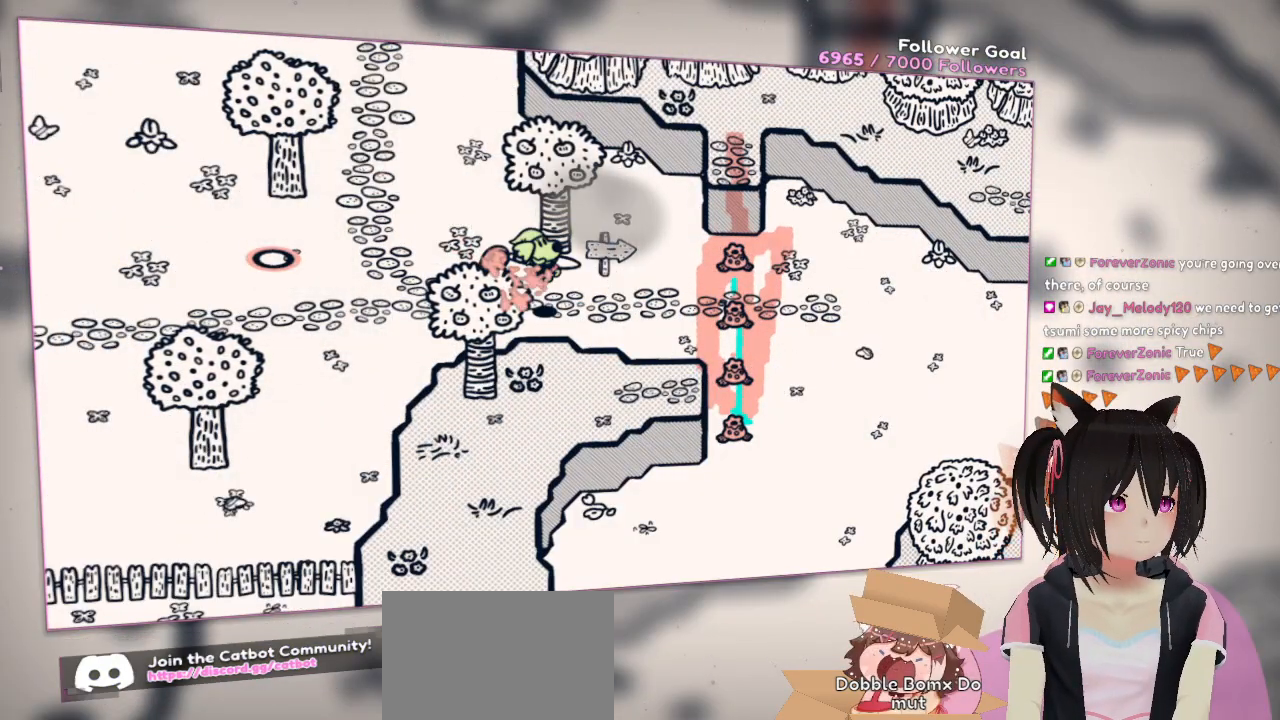
{"buttons": [], "left_stick": "right", "right_stick": "center", "events": [[300, "left_stick", "right"], [383, "X", "down"], [500, "X", "up"]]}
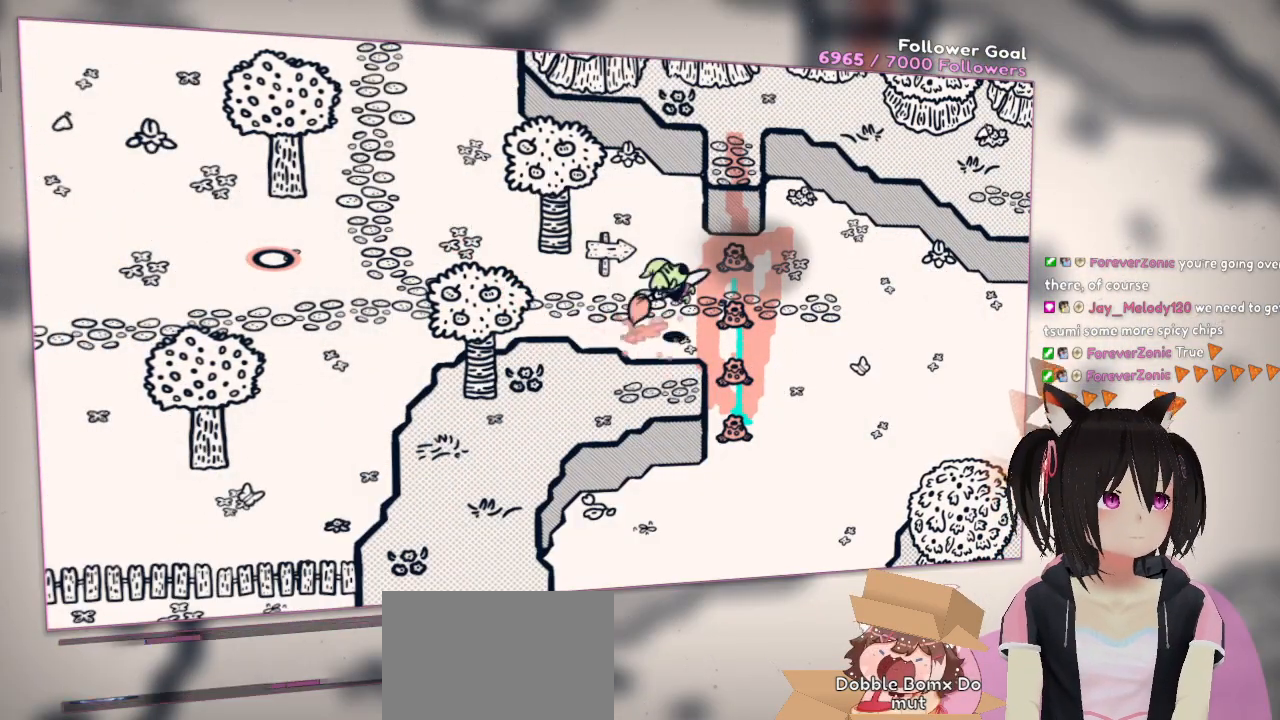
{"buttons": [], "left_stick": "right", "right_stick": "center", "events": [[233, "X", "down"], [400, "X", "up"]]}
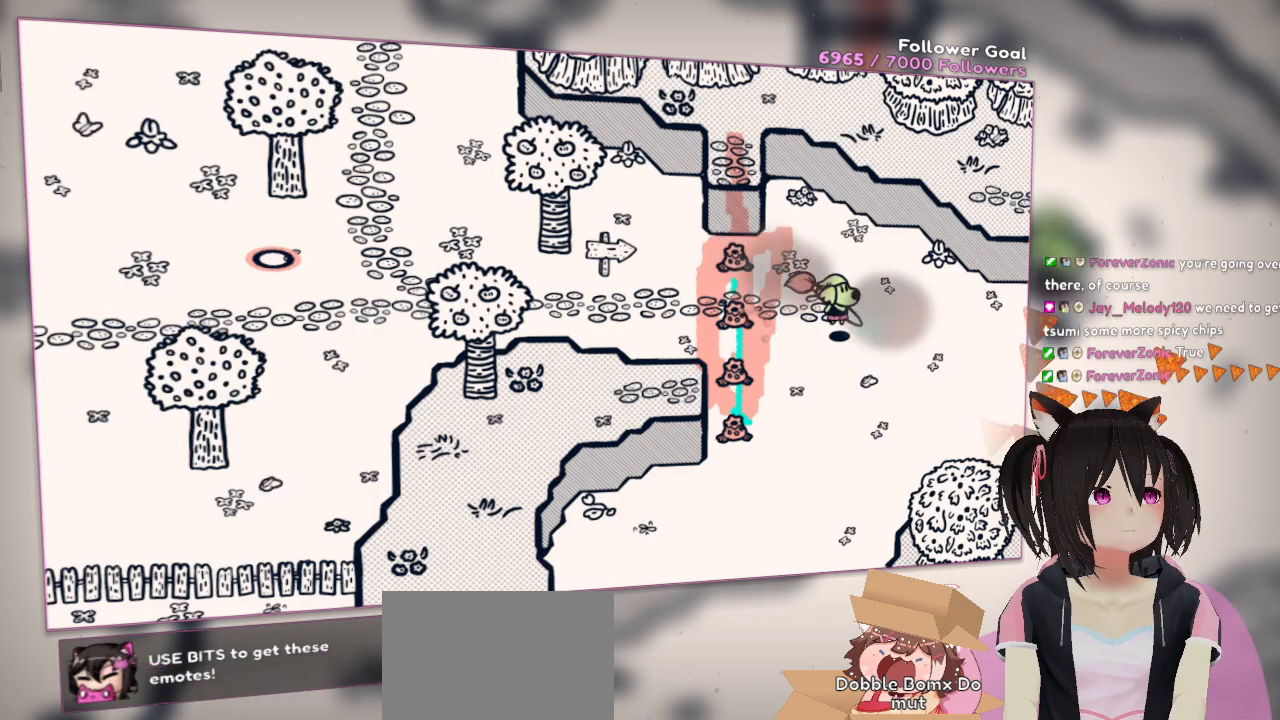
{"buttons": [], "left_stick": "right", "right_stick": "center", "events": [[217, "X", "down"], [300, "X", "up"]]}
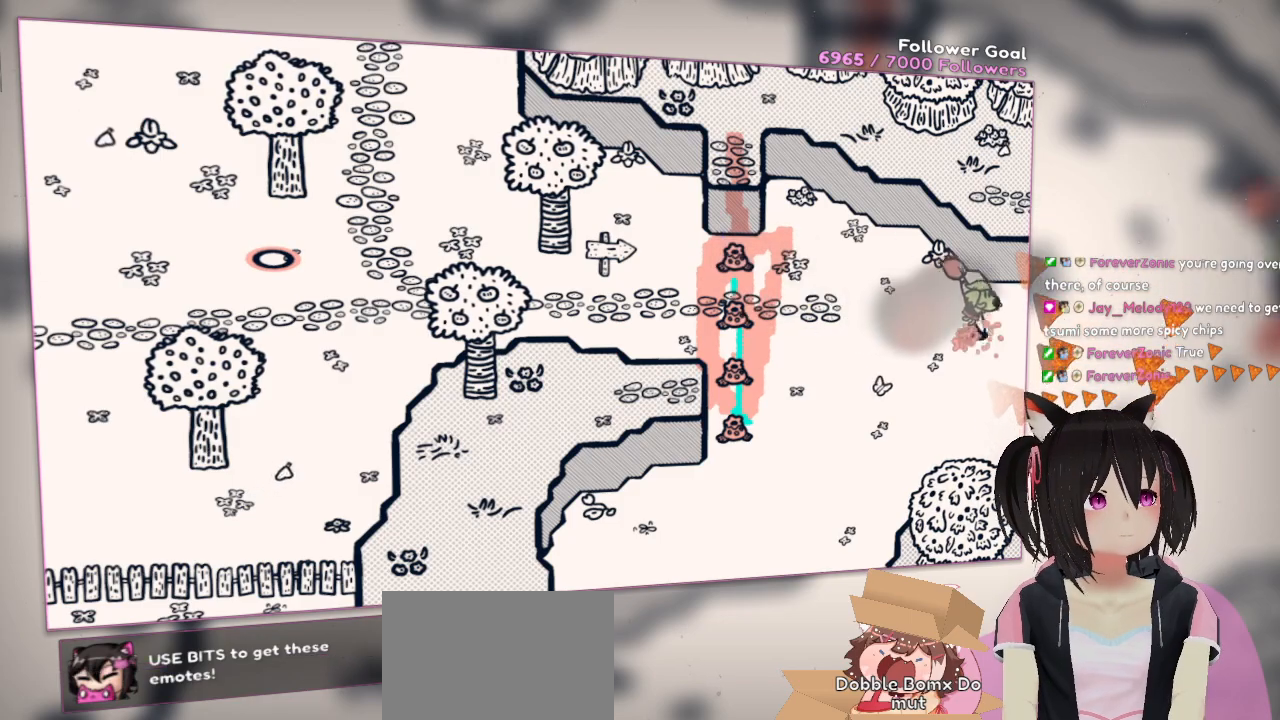
{"buttons": [], "left_stick": "right", "right_stick": "center", "events": [[50, "X", "down"], [167, "X", "up"]]}
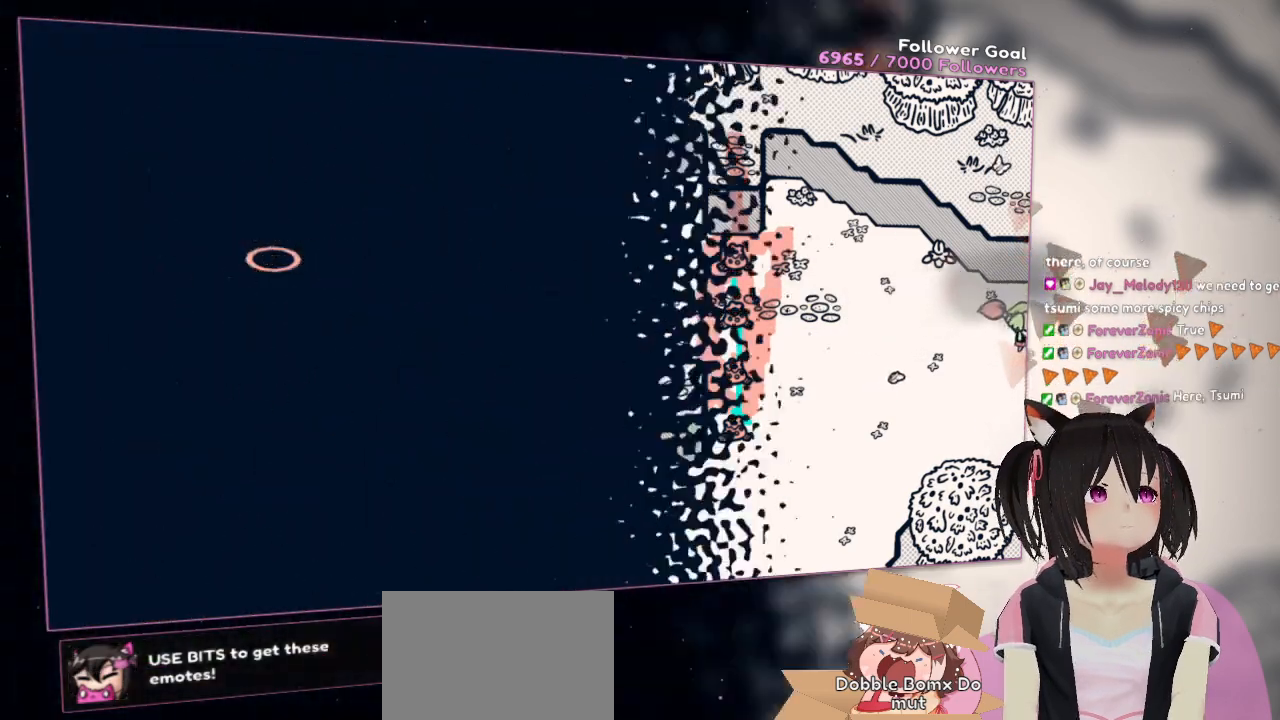
{"buttons": [], "left_stick": "right", "right_stick": "center", "events": []}
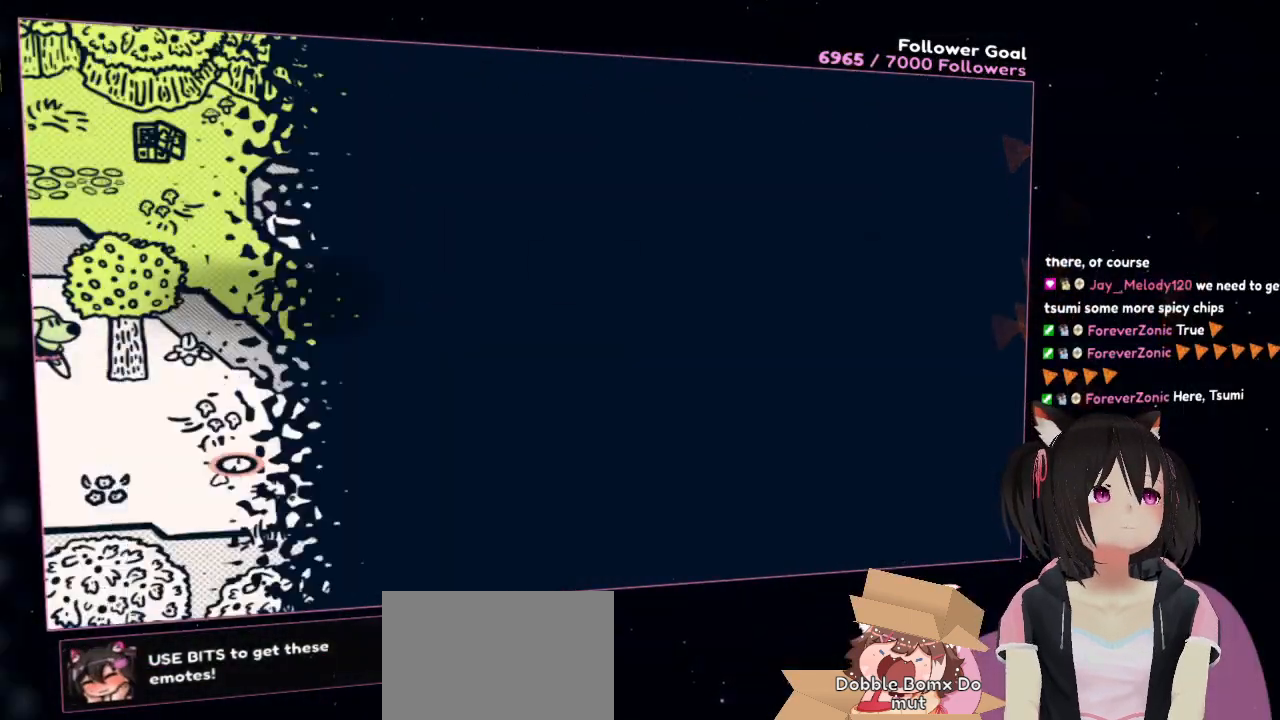
{"buttons": [], "left_stick": "down-right", "right_stick": "center", "events": [[83, "X", "down"], [233, "X", "up"], [483, "left_stick", "down-right"]]}
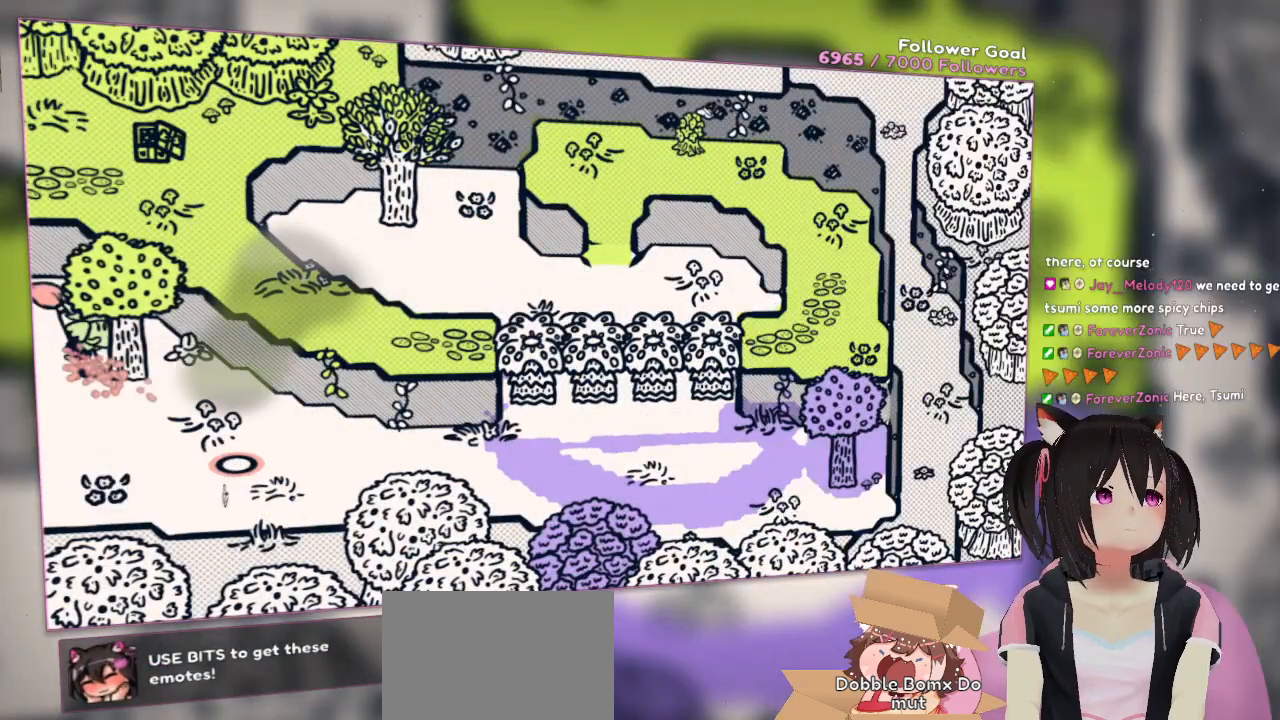
{"buttons": ["X"], "left_stick": "down-right", "right_stick": "center", "events": [[67, "X", "down"], [217, "X", "up"], [467, "X", "down"]]}
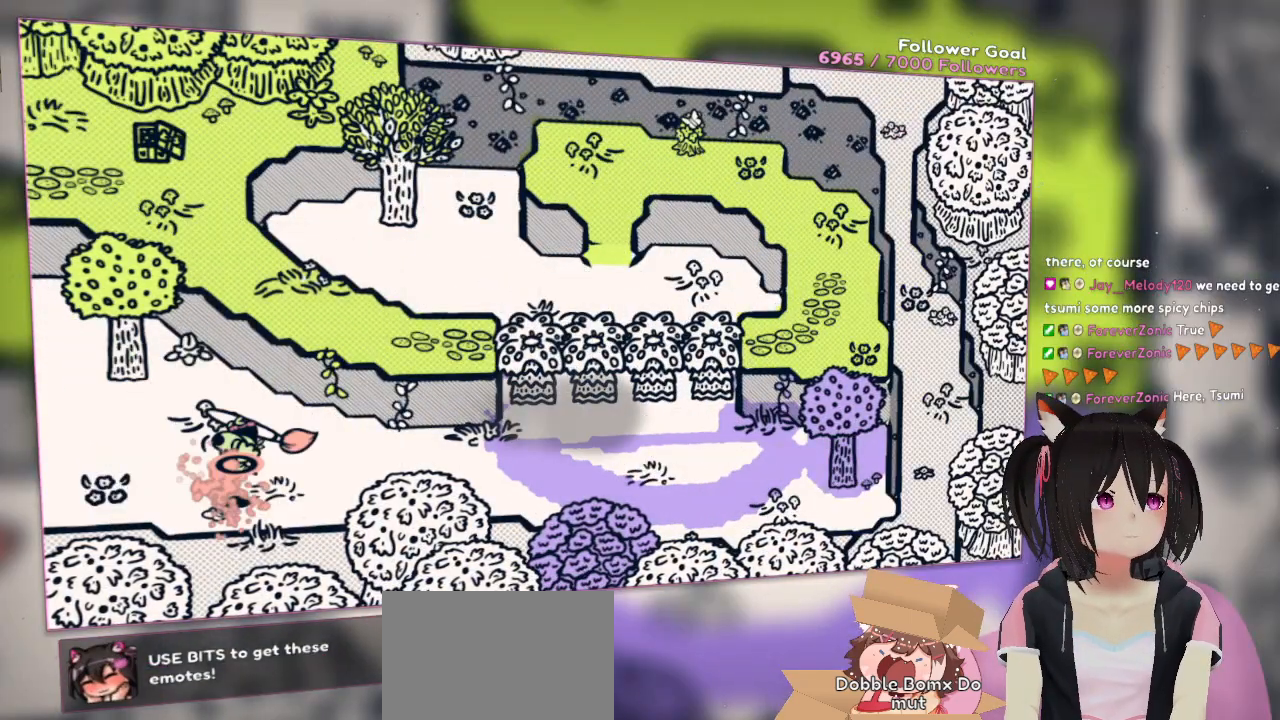
{"buttons": ["X"], "left_stick": "right", "right_stick": "center", "events": [[100, "X", "up"], [100, "left_stick", "right"], [333, "X", "down"]]}
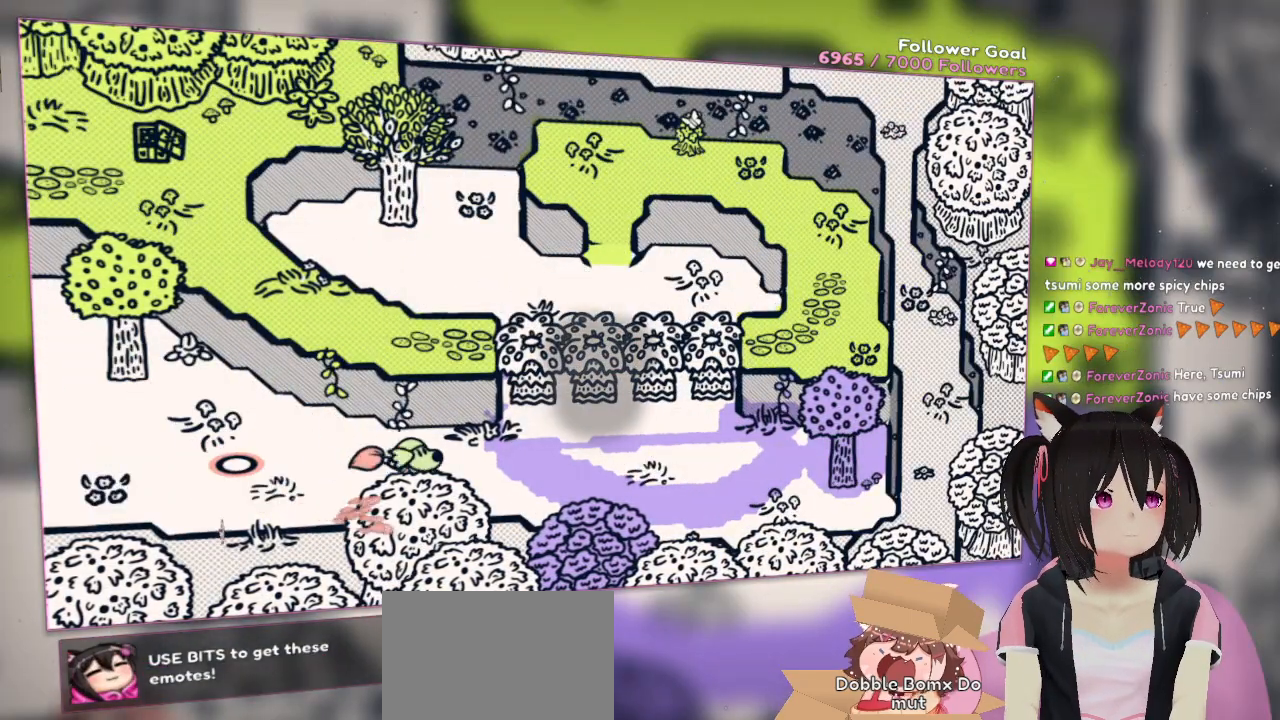
{"buttons": ["X"], "left_stick": "right", "right_stick": "center", "events": [[17, "X", "up"], [150, "X", "down"], [300, "X", "up"], [500, "X", "down"]]}
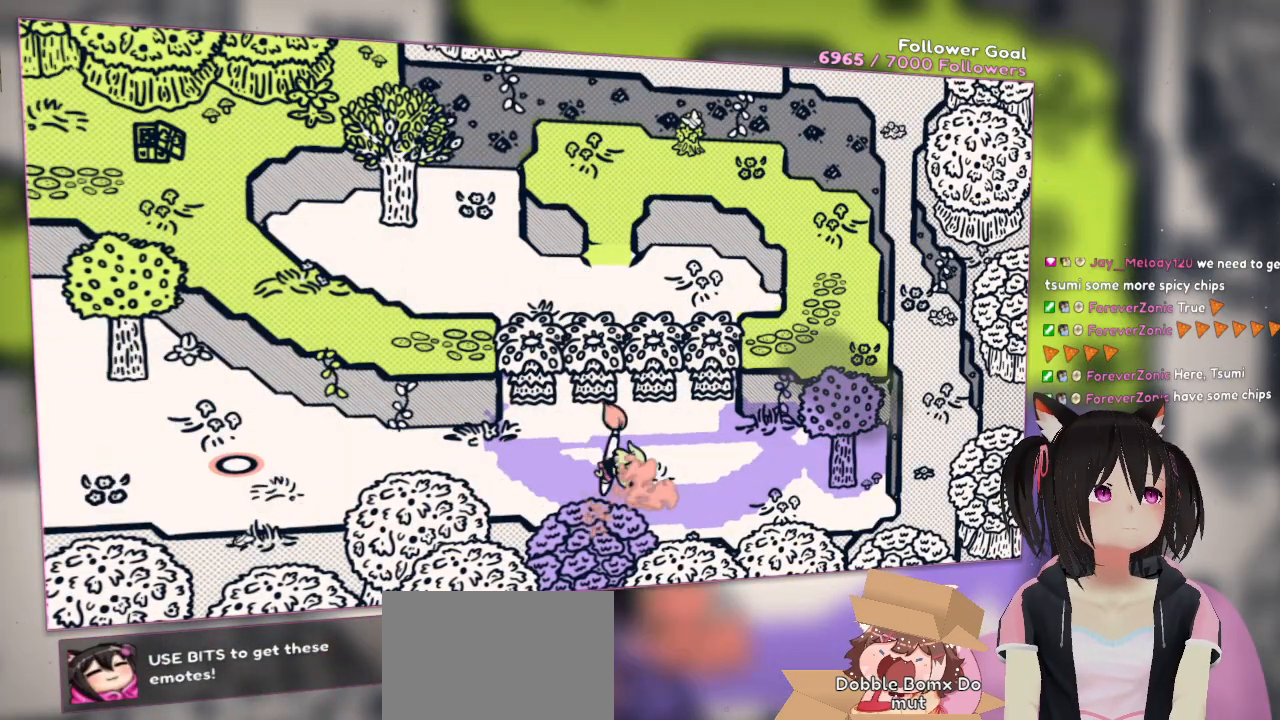
{"buttons": [], "left_stick": "right", "right_stick": "center", "events": [[117, "X", "up"], [367, "X", "down"], [483, "X", "up"]]}
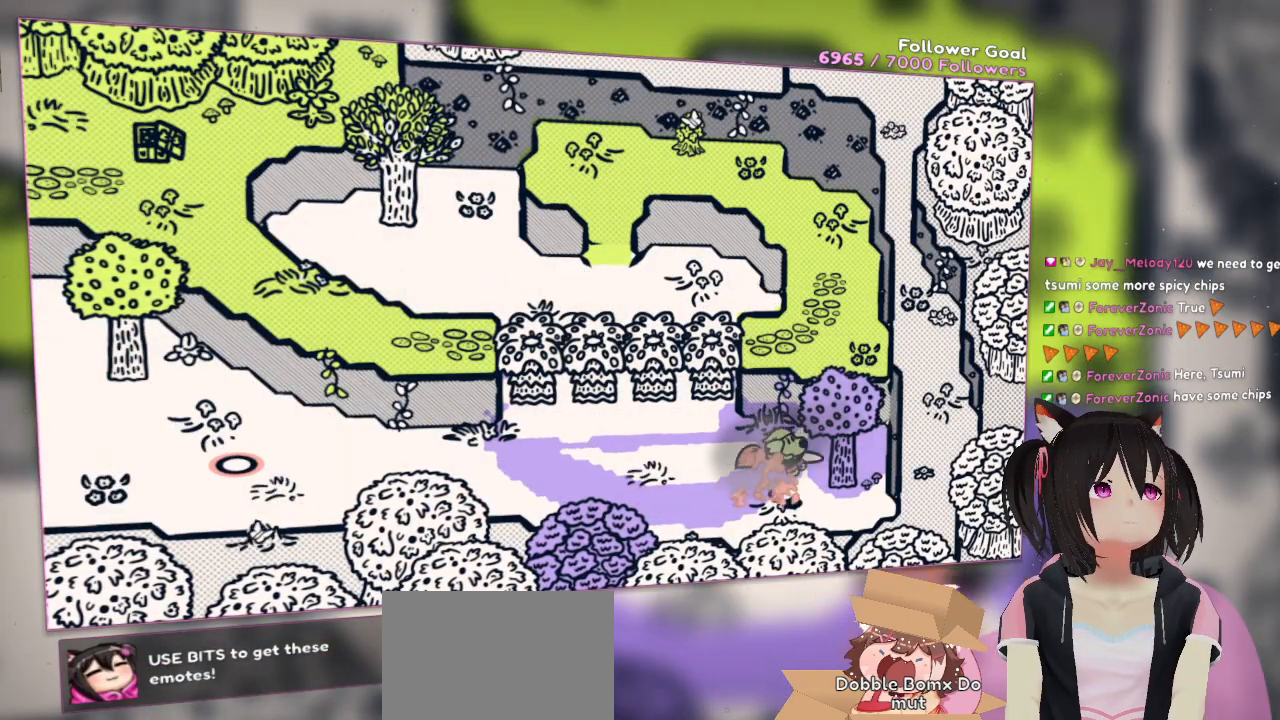
{"buttons": [], "left_stick": "left", "right_stick": "center", "events": [[200, "left_stick", "up-left"], [233, "X", "down"], [267, "left_stick", "left"], [383, "X", "up"]]}
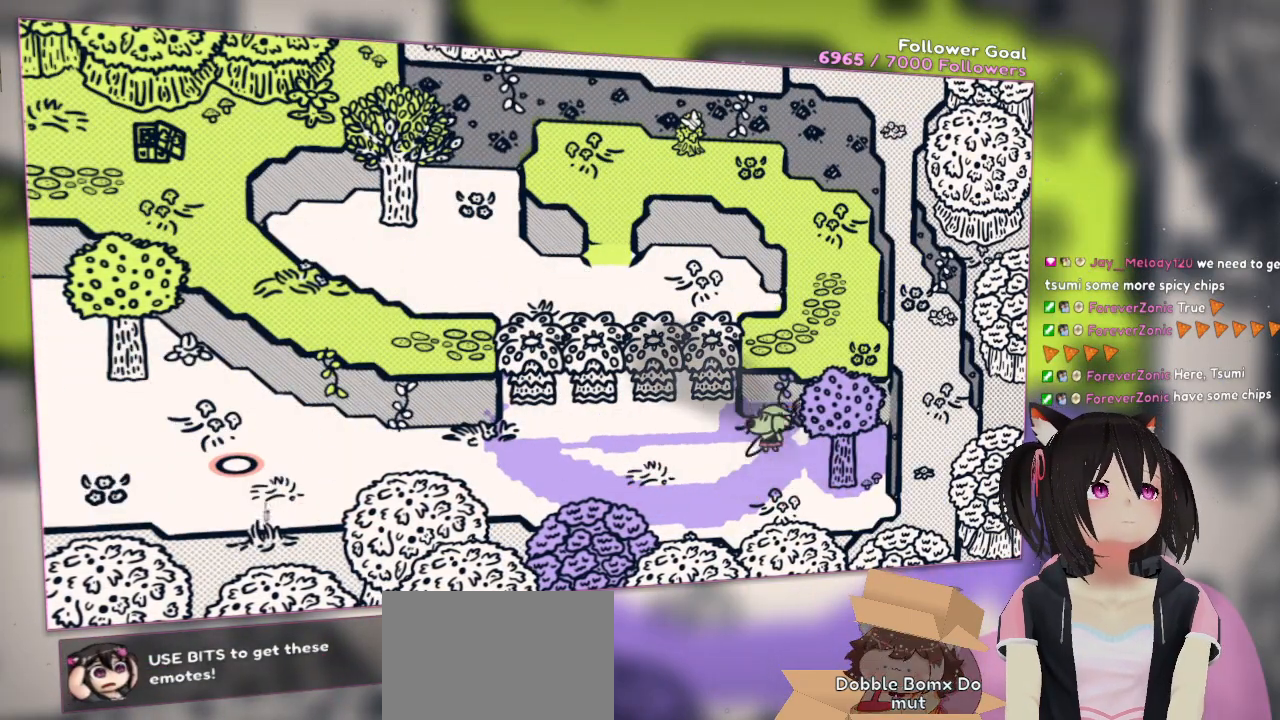
{"buttons": [], "left_stick": "left", "right_stick": "center", "events": [[117, "X", "down"], [200, "X", "up"], [367, "X", "down"], [500, "X", "up"]]}
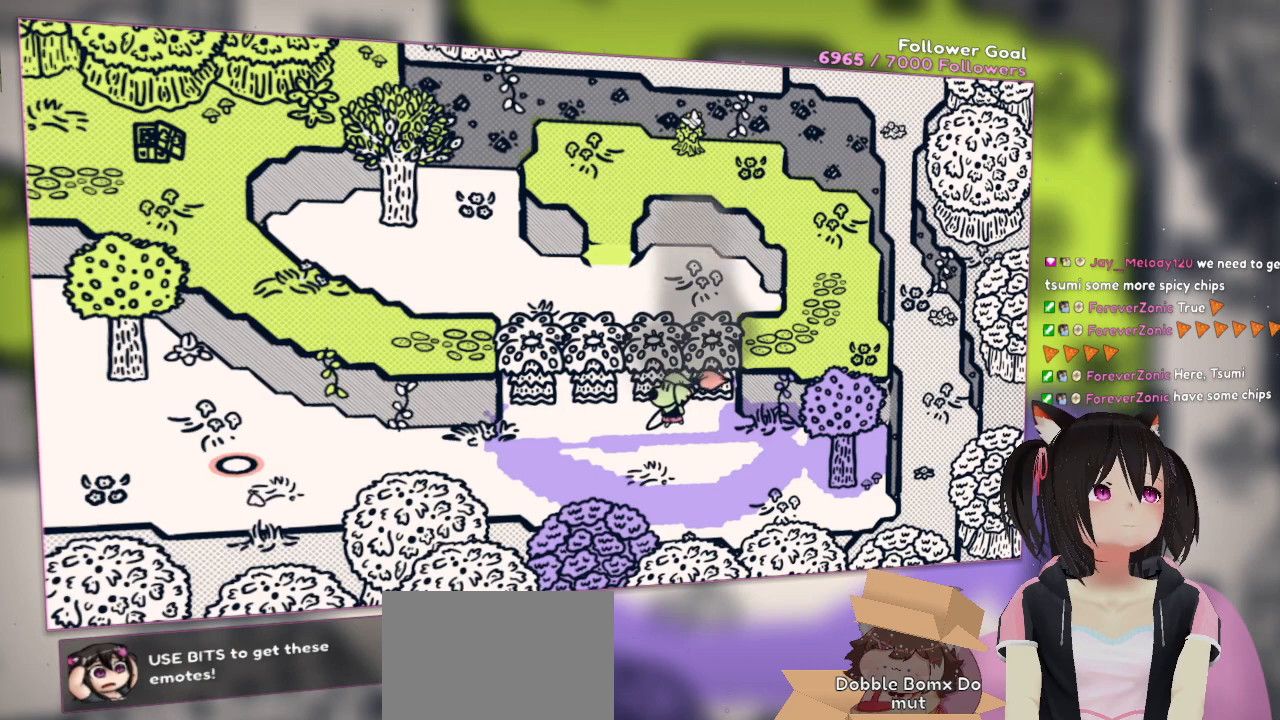
{"buttons": [], "left_stick": "left", "right_stick": "center", "events": [[217, "X", "down"], [367, "X", "up"]]}